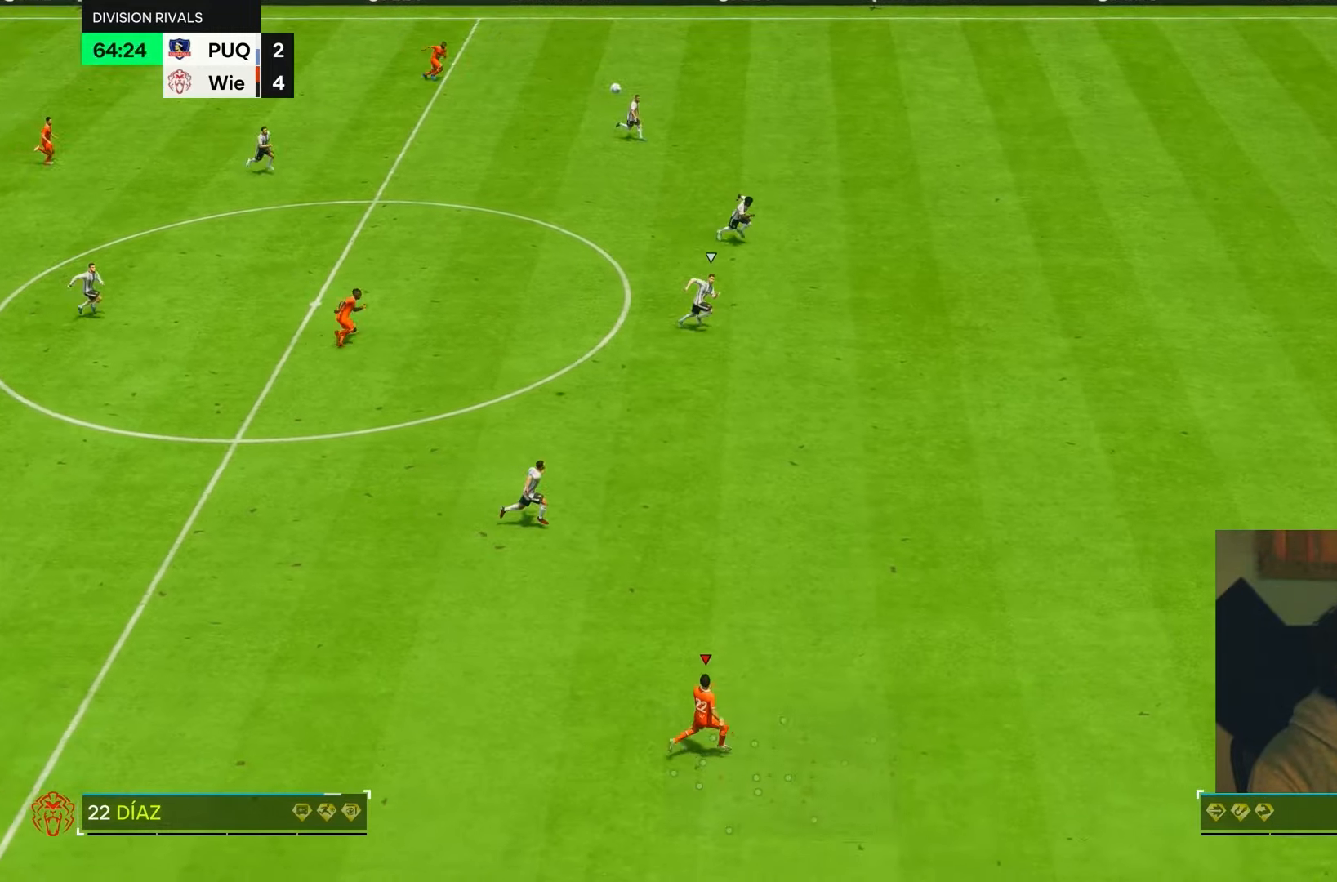
Gameplay with a controller (PlayStation layout); each line is a JSON object with the inputs held at the frame after it. "button_events" lists button changes between this image and that frame as [ms after this image, input, new state], when the widget could be followed in between (sticks are given only as held states). Not read: L3 R1 R3.
{"buttons": ["R2"], "left_stick": "right", "right_stick": "center", "button_events": []}
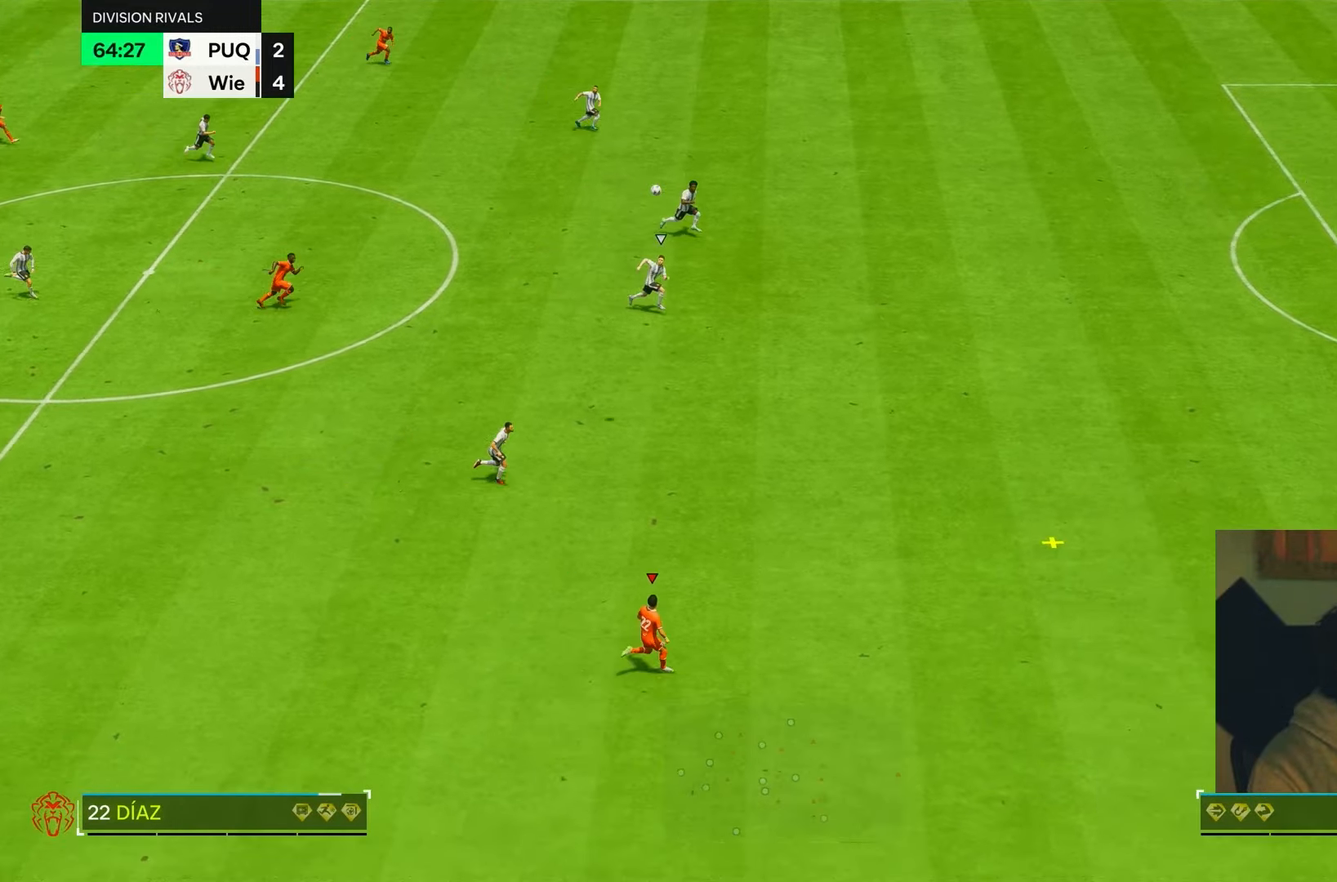
{"buttons": ["SQUARE", "L1", "R2"], "left_stick": "right", "right_stick": "center", "button_events": [[450, "L1", "down"], [483, "SQUARE", "down"]]}
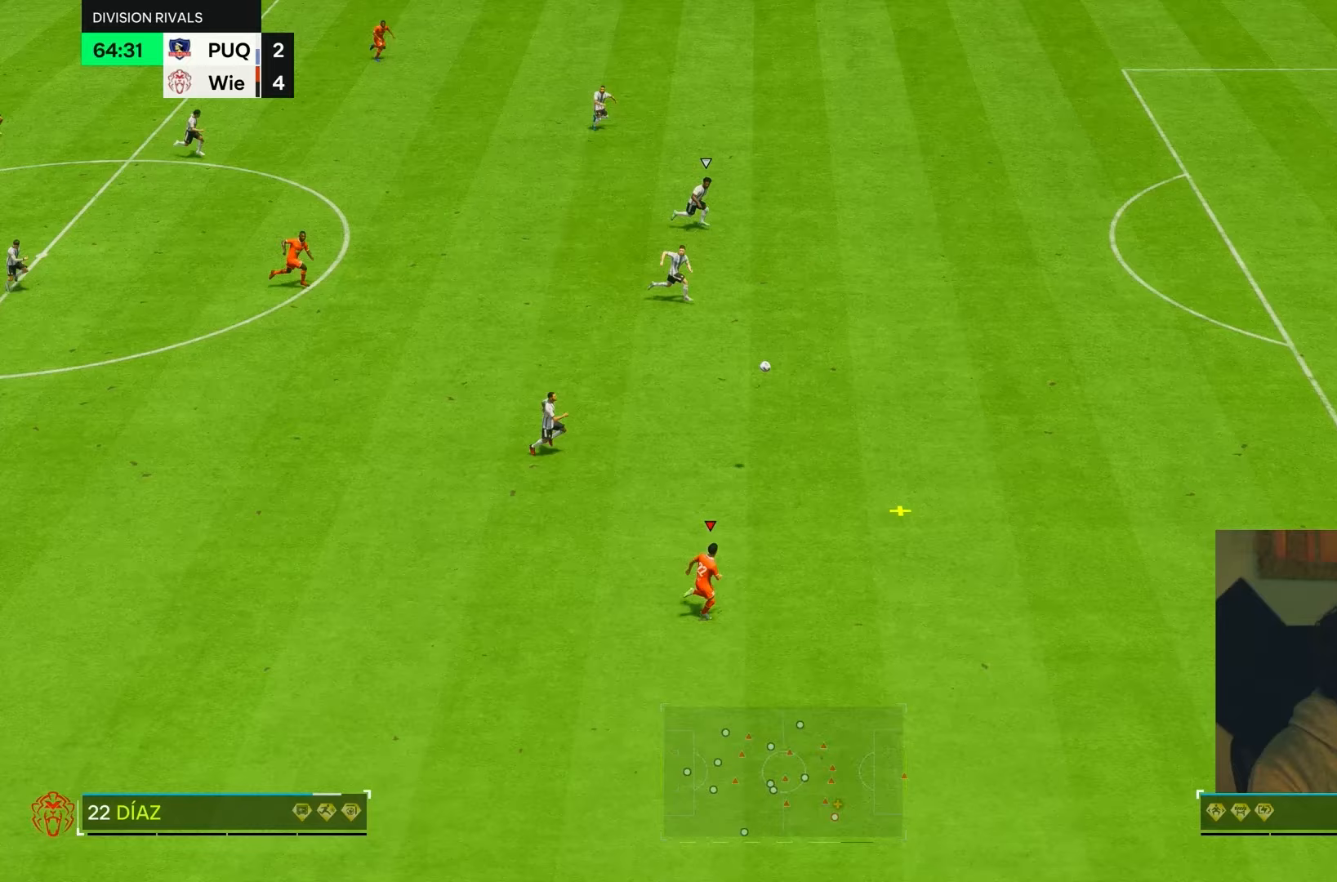
{"buttons": ["SQUARE", "L1"], "left_stick": "right", "right_stick": "center", "button_events": [[33, "R2", "up"]]}
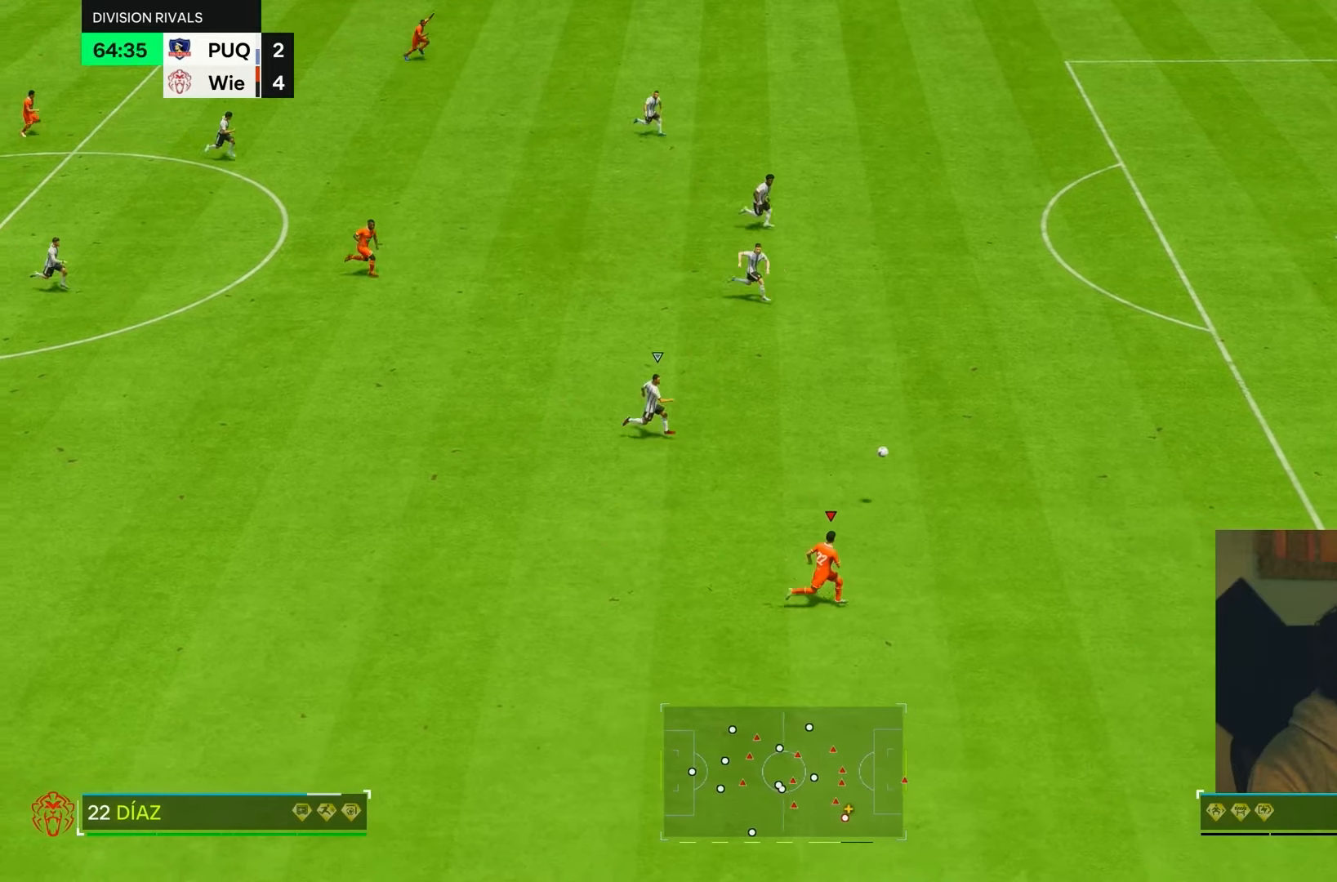
{"buttons": [], "left_stick": "right", "right_stick": "center", "button_events": [[17, "SQUARE", "up"], [50, "L1", "up"]]}
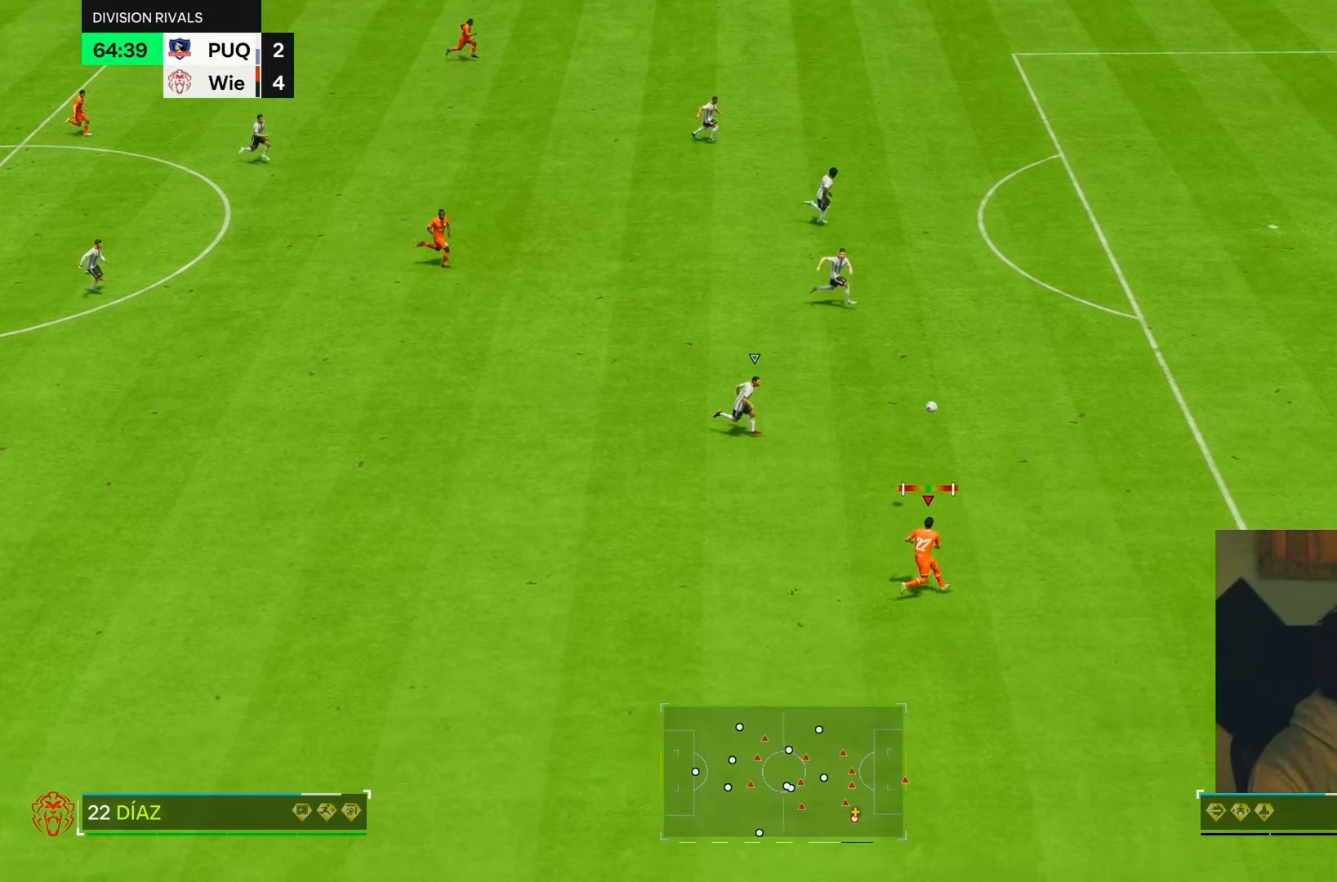
{"buttons": [], "left_stick": "right", "right_stick": "center", "button_events": []}
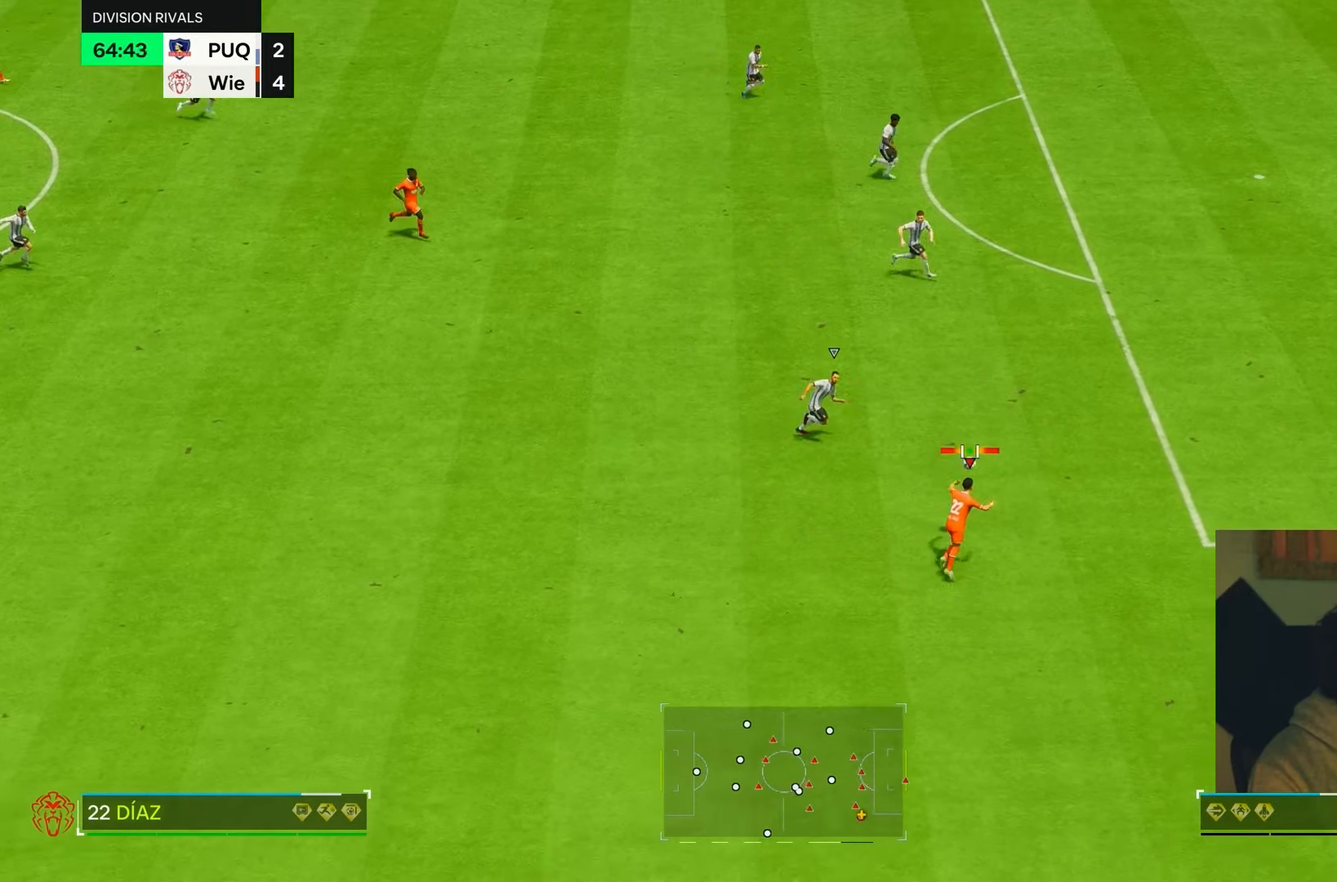
{"buttons": [], "left_stick": "center", "right_stick": "center", "button_events": [[233, "SQUARE", "down"], [300, "SQUARE", "up"]]}
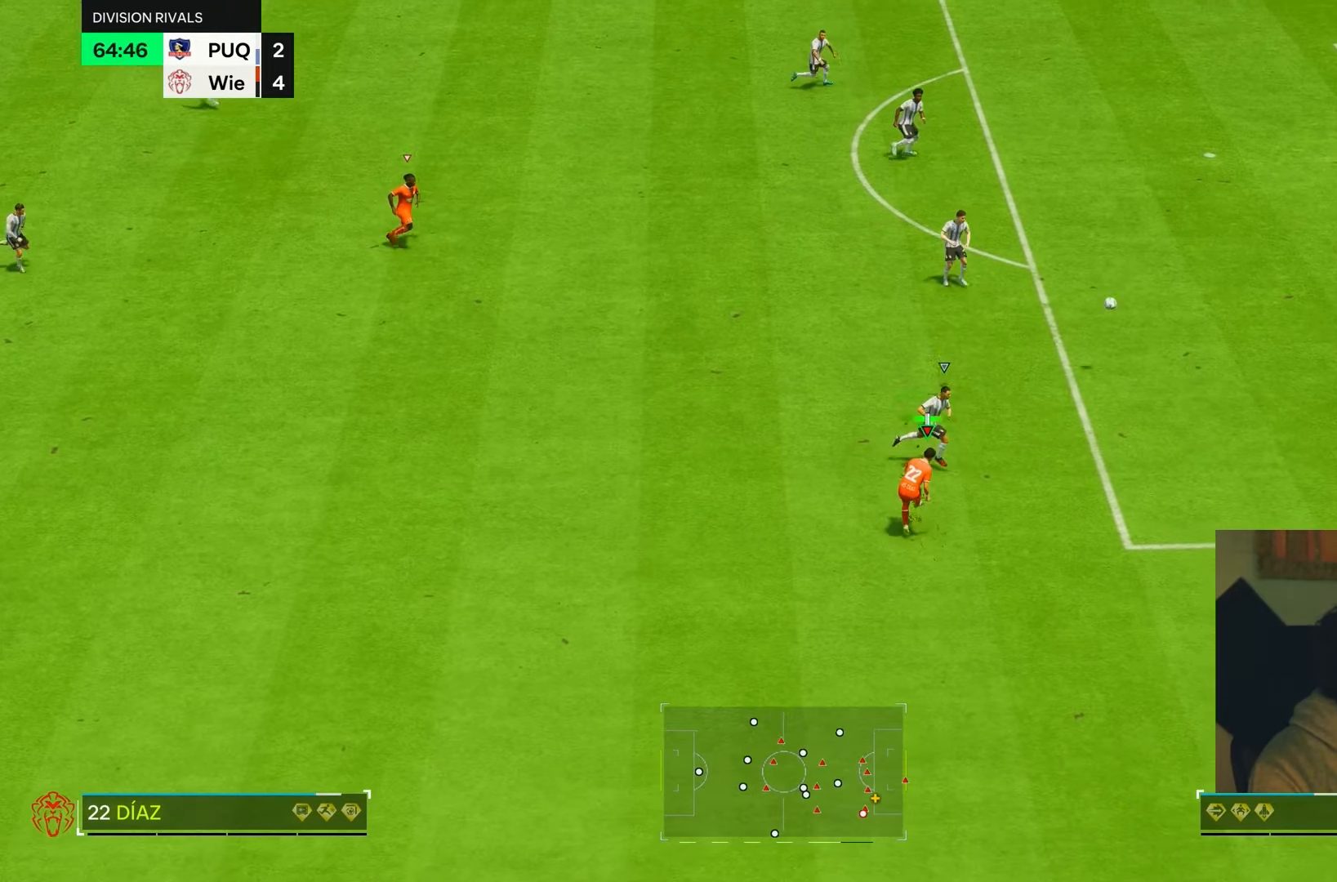
{"buttons": [], "left_stick": "center", "right_stick": "center", "button_events": []}
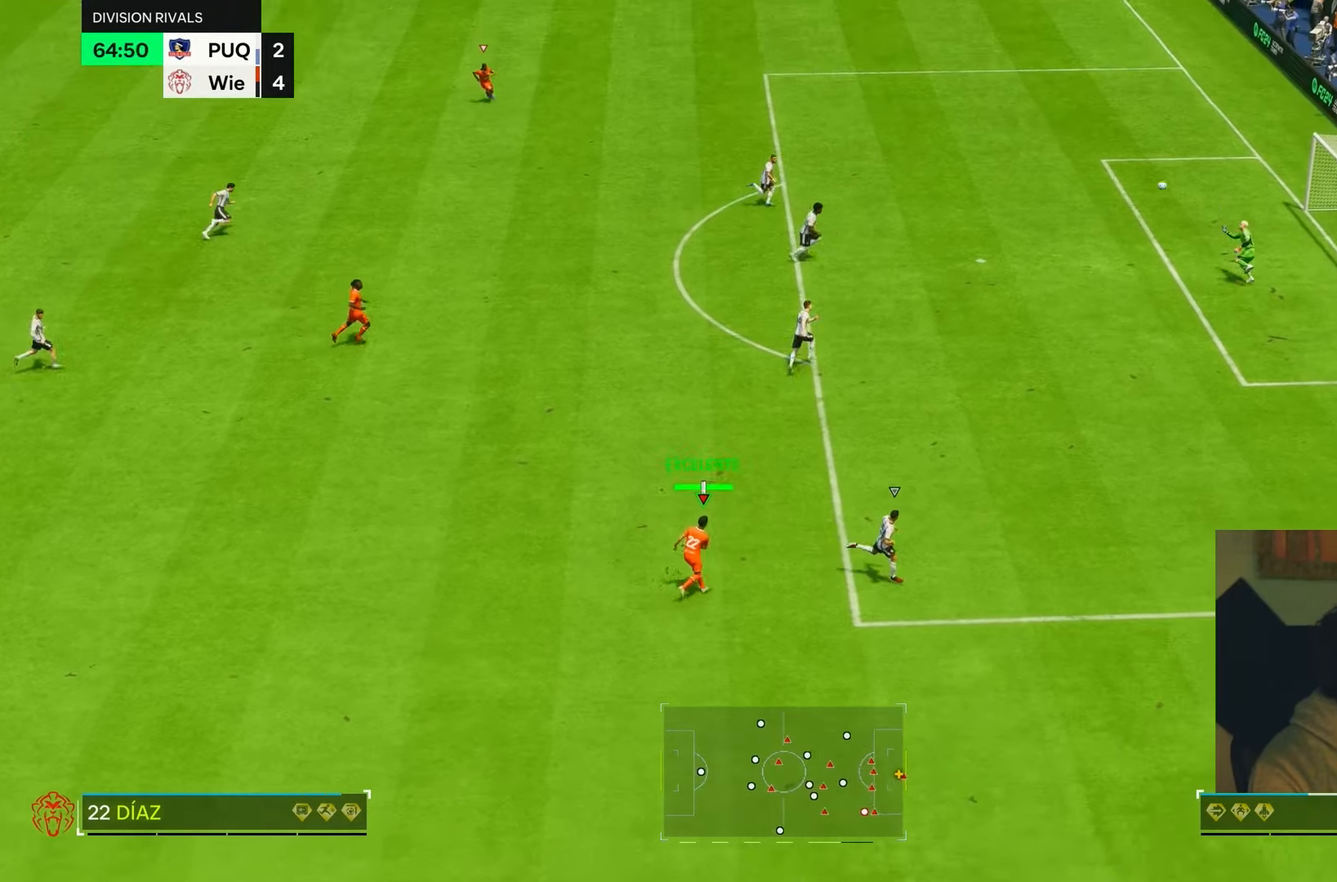
{"buttons": [], "left_stick": "center", "right_stick": "center", "button_events": []}
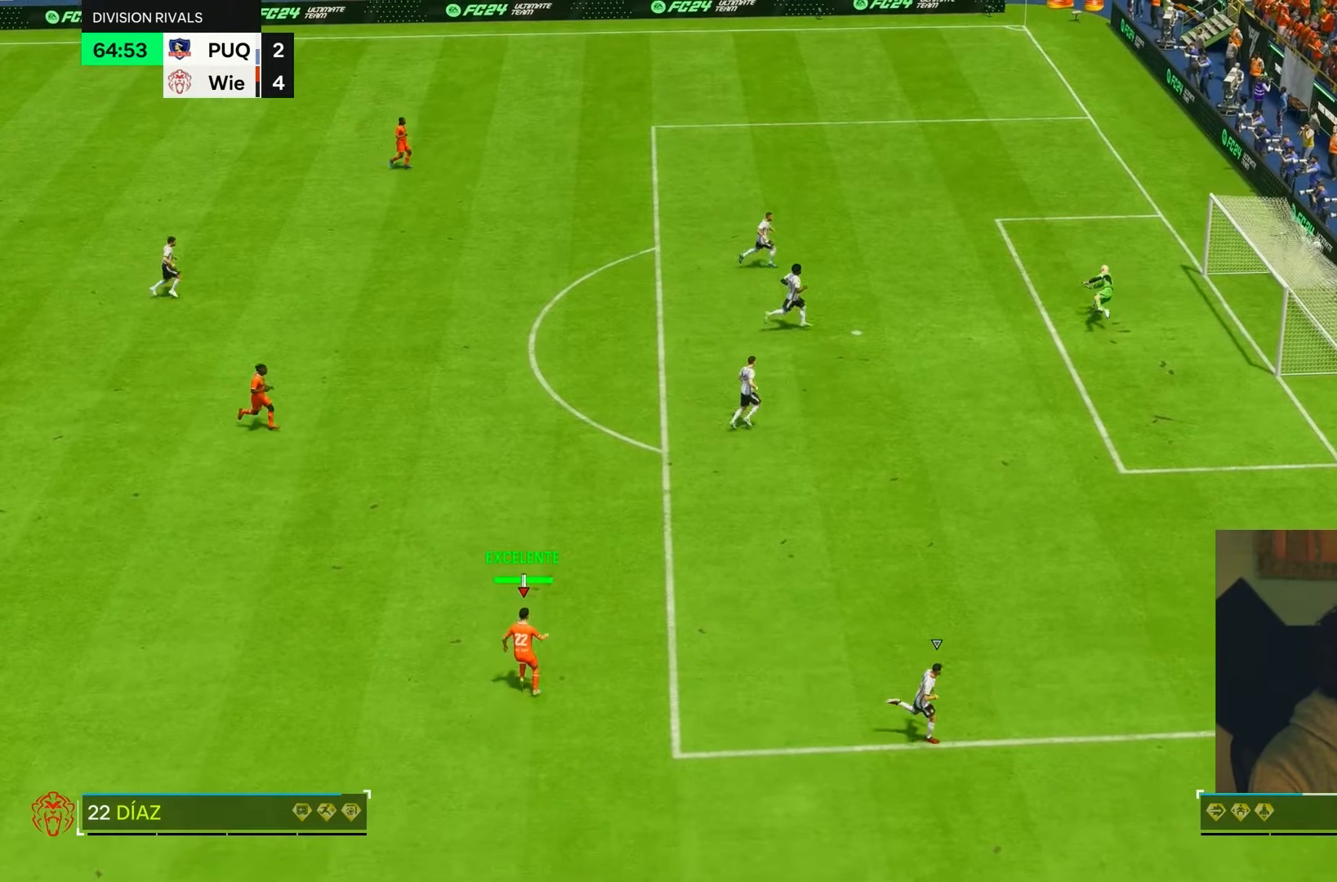
{"buttons": [], "left_stick": "center", "right_stick": "center", "button_events": []}
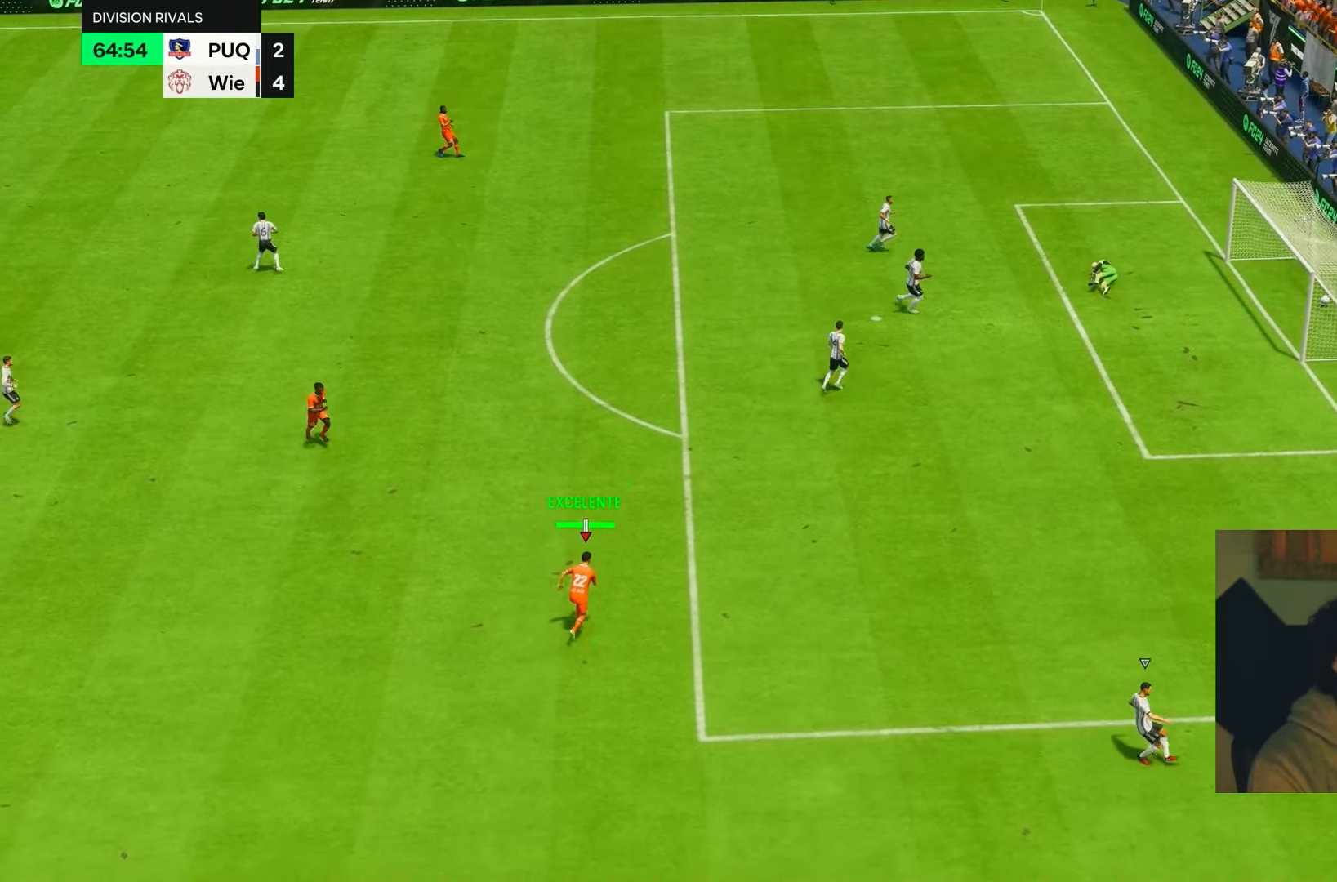
{"buttons": [], "left_stick": "center", "right_stick": "center", "button_events": []}
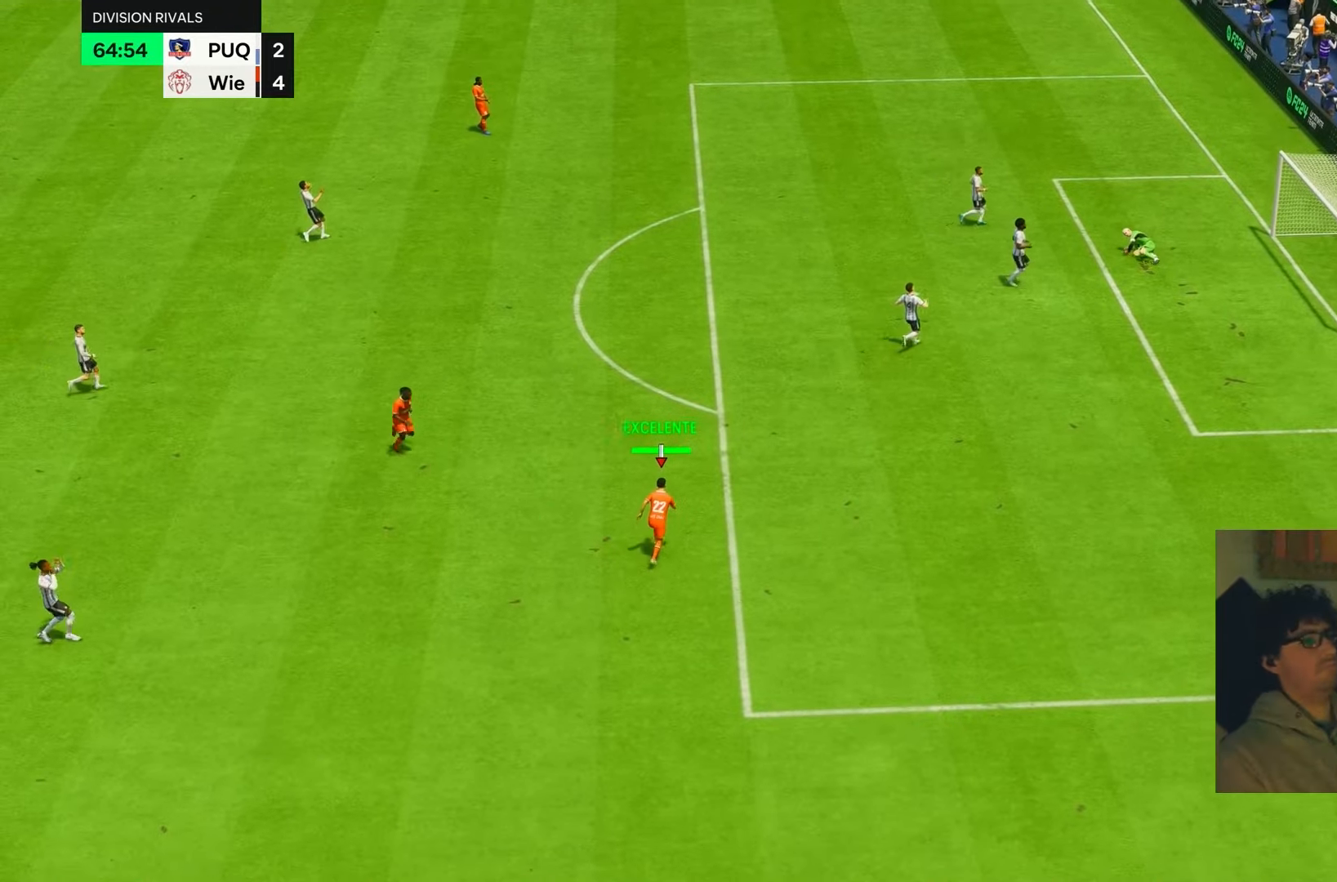
{"buttons": [], "left_stick": "center", "right_stick": "center", "button_events": []}
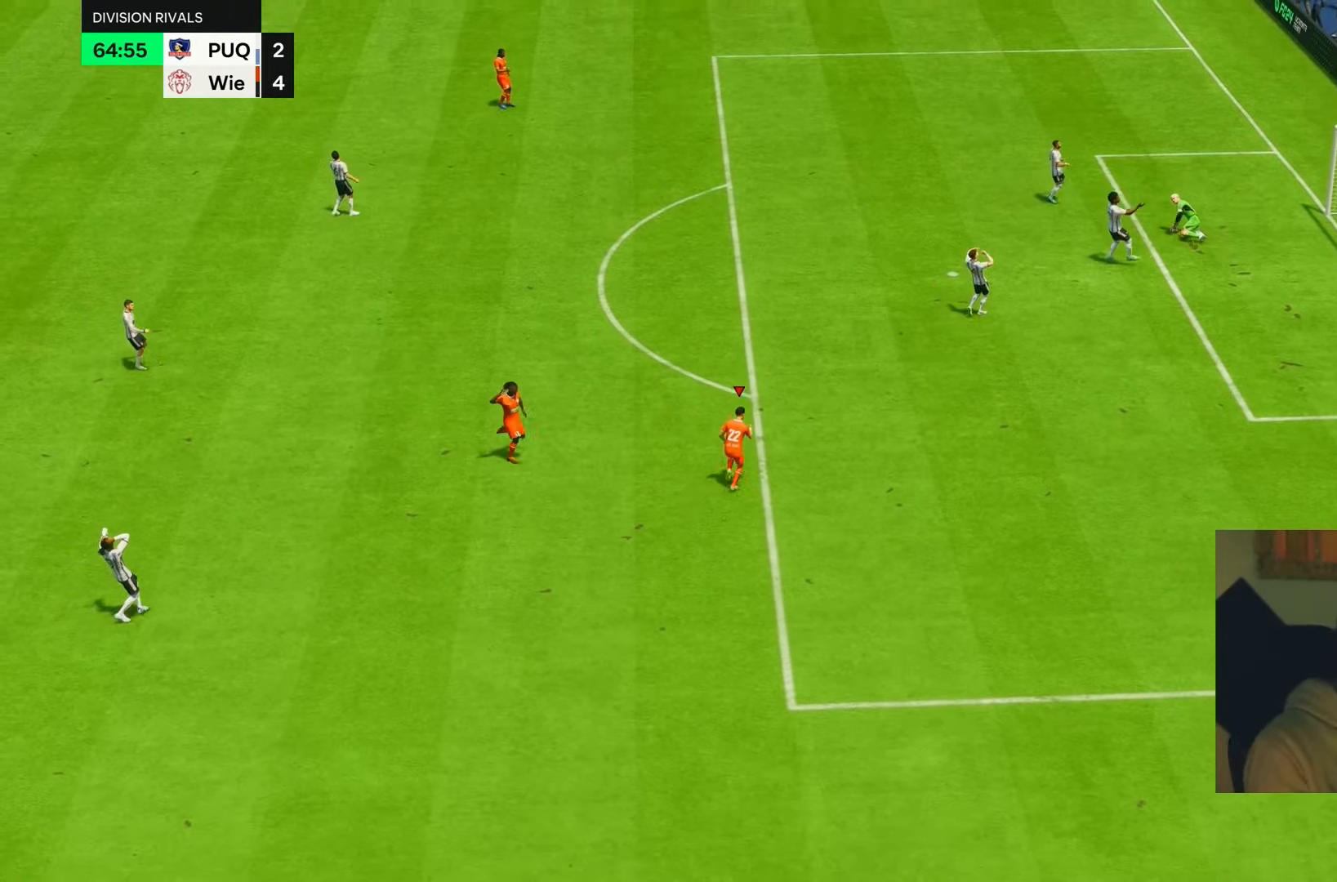
{"buttons": [], "left_stick": "center", "right_stick": "center", "button_events": []}